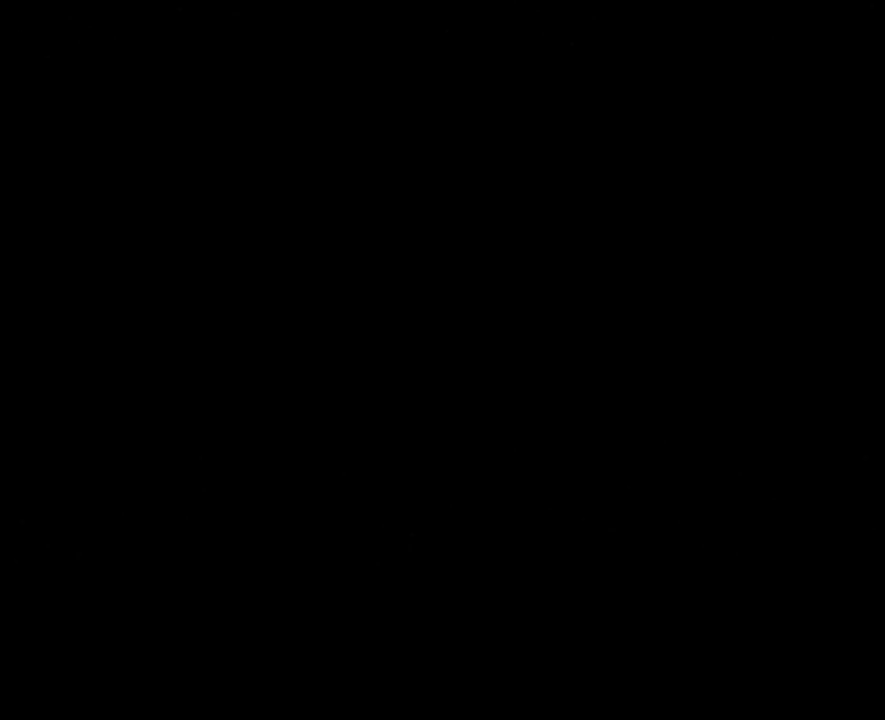
Gameplay with a controller (Nintendo layout); each line is a JSON object with the inputs held at the frame after it. "events" lists button and stick changes between this image and that frame as [ms after this image, input, new state], when the widget could be followed in between. Not read: L3 R3.
{"buttons": ["DPAD_LEFT"], "events": [[483, "DPAD_LEFT", "down"]]}
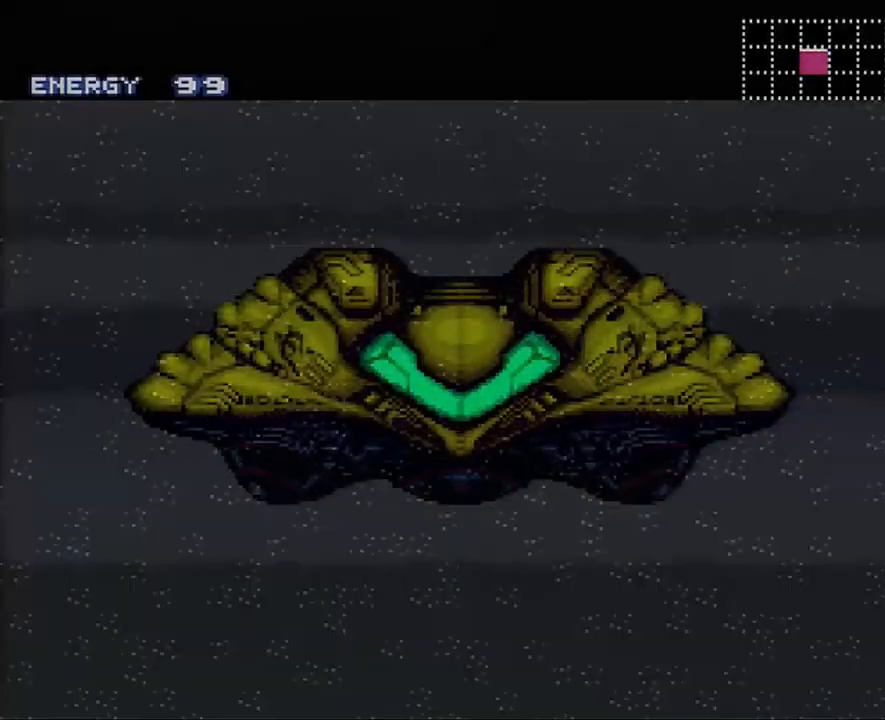
{"buttons": ["A", "DPAD_LEFT"], "events": [[67, "A", "down"]]}
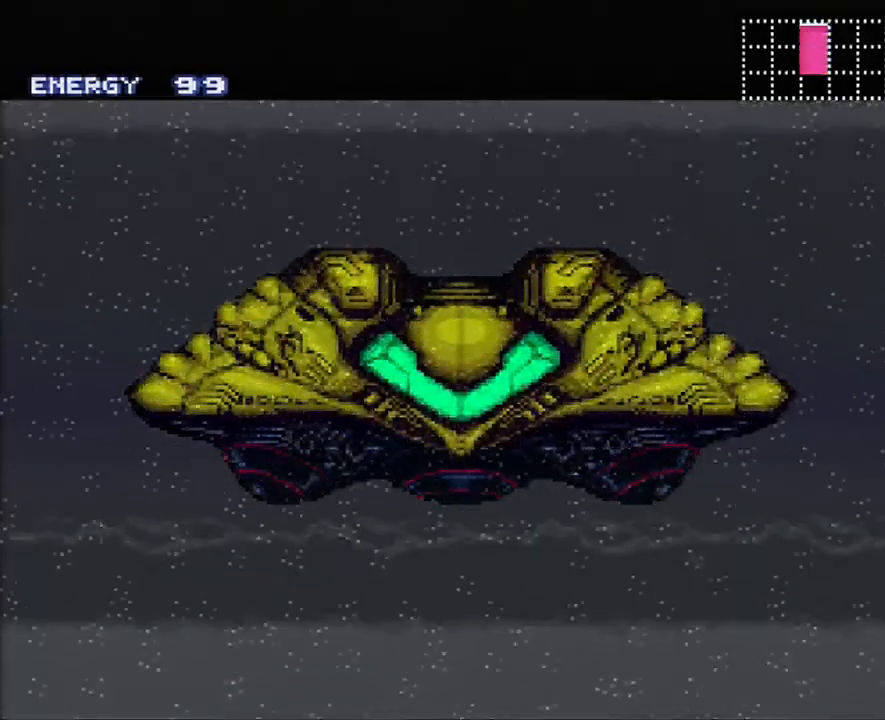
{"buttons": ["A", "DPAD_LEFT"], "events": []}
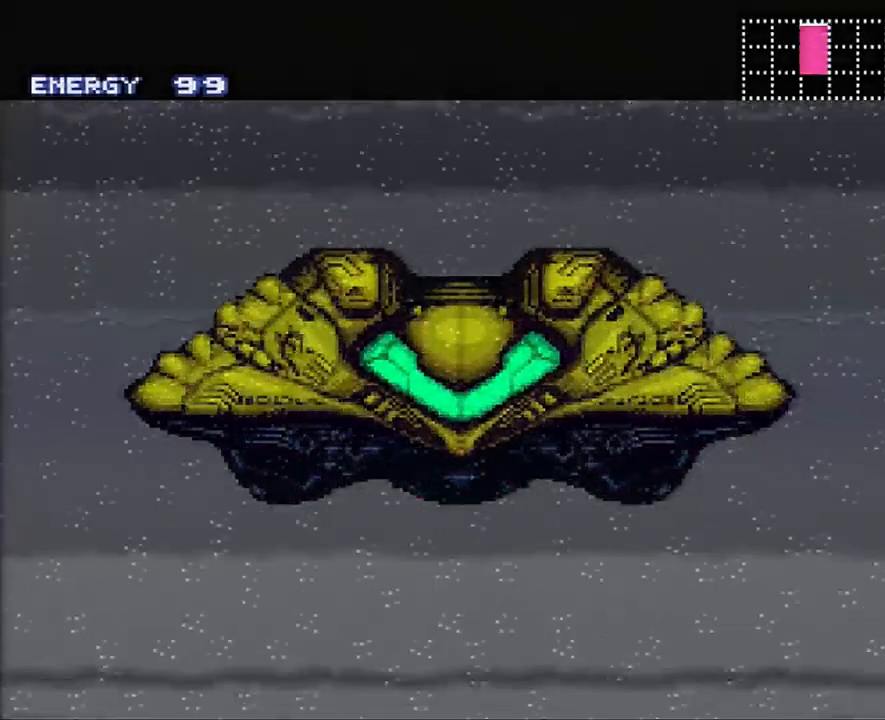
{"buttons": ["A", "DPAD_LEFT"], "events": []}
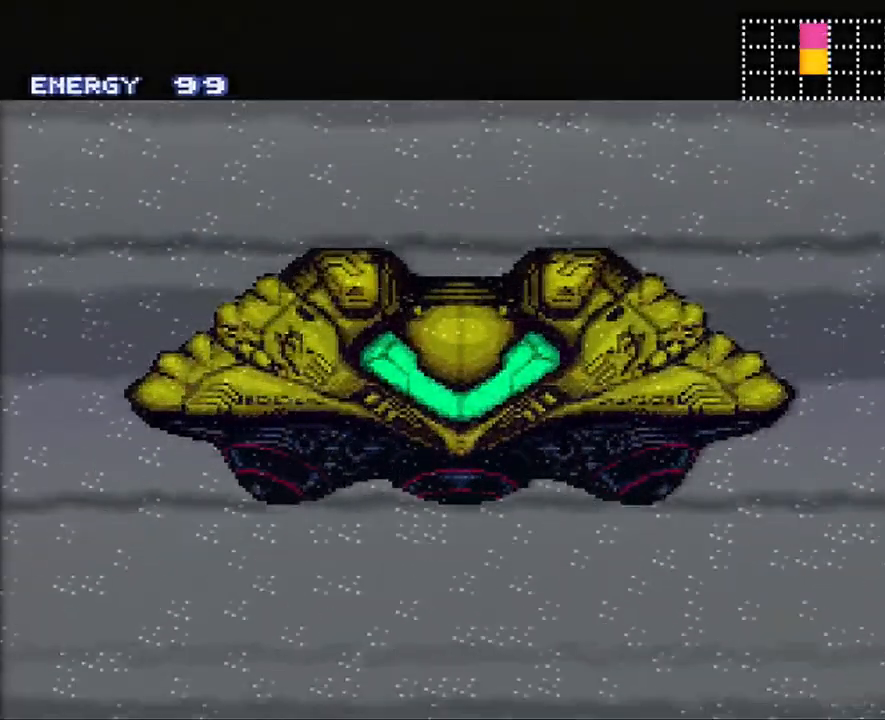
{"buttons": ["A", "DPAD_LEFT"], "events": []}
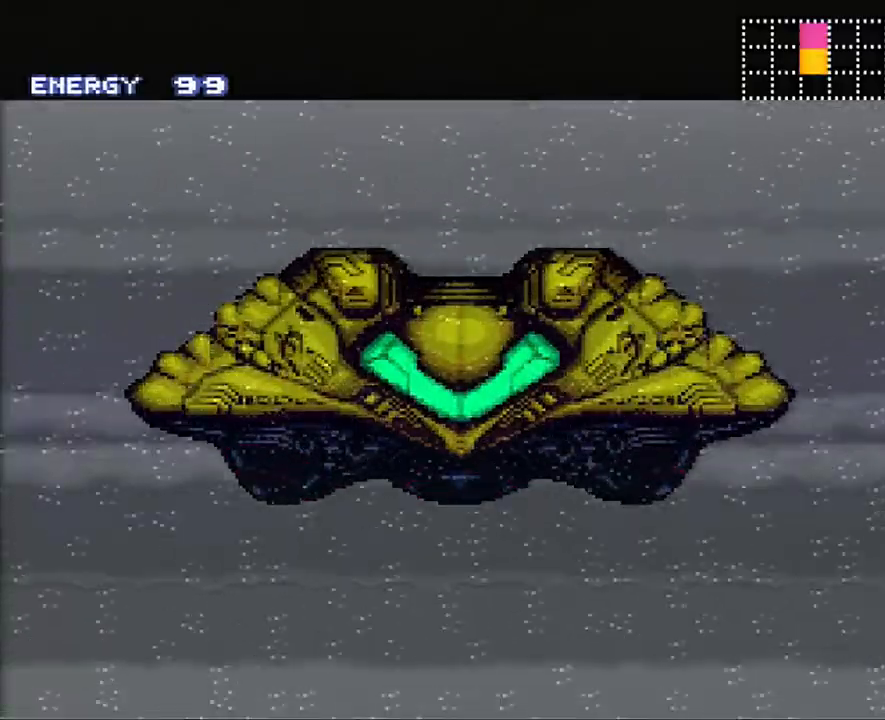
{"buttons": ["A", "DPAD_LEFT"], "events": []}
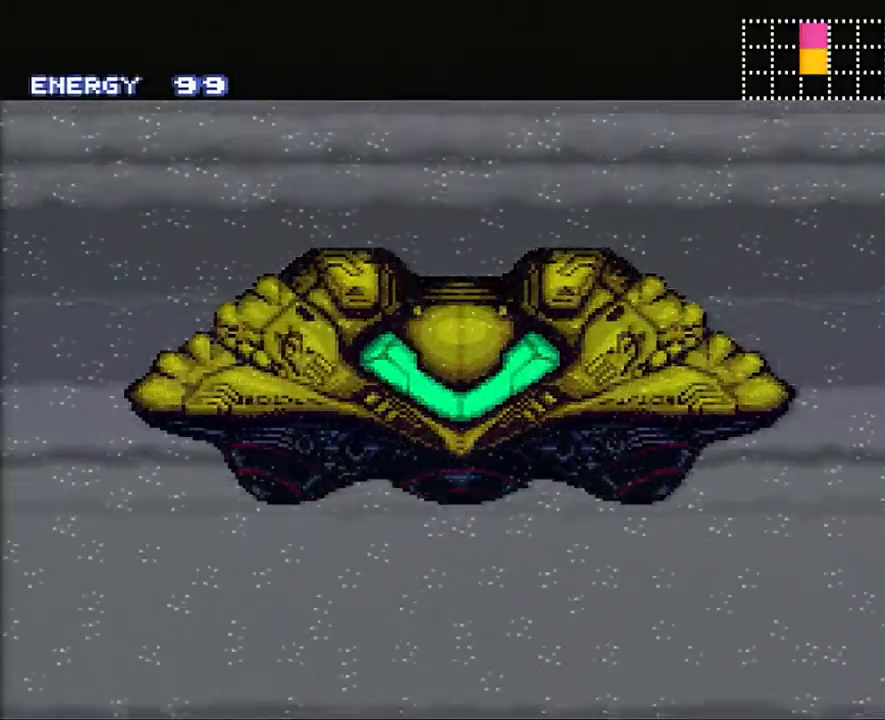
{"buttons": ["A", "DPAD_LEFT"], "events": []}
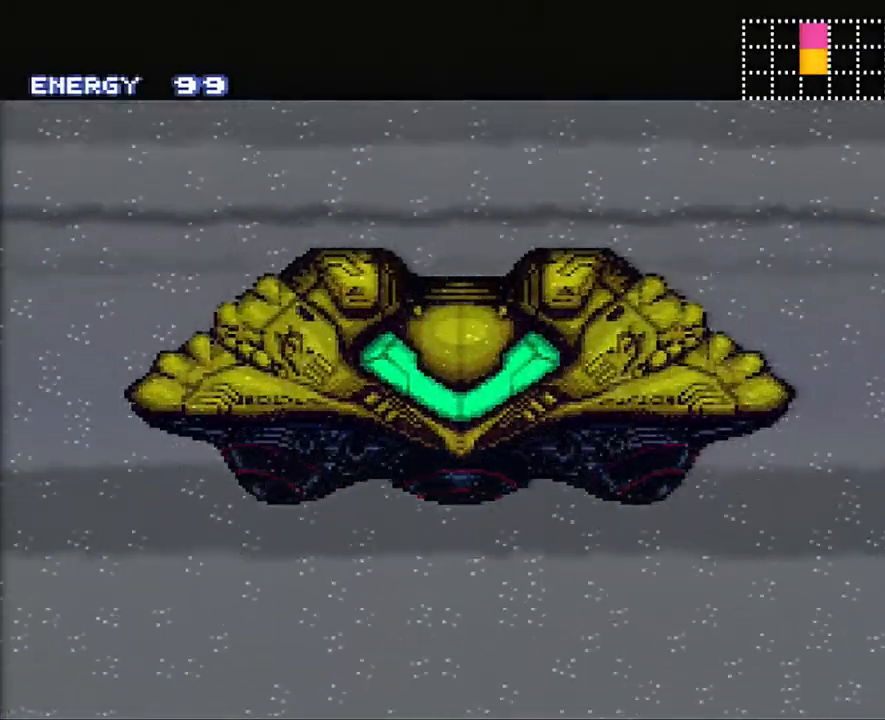
{"buttons": ["A", "DPAD_LEFT"], "events": []}
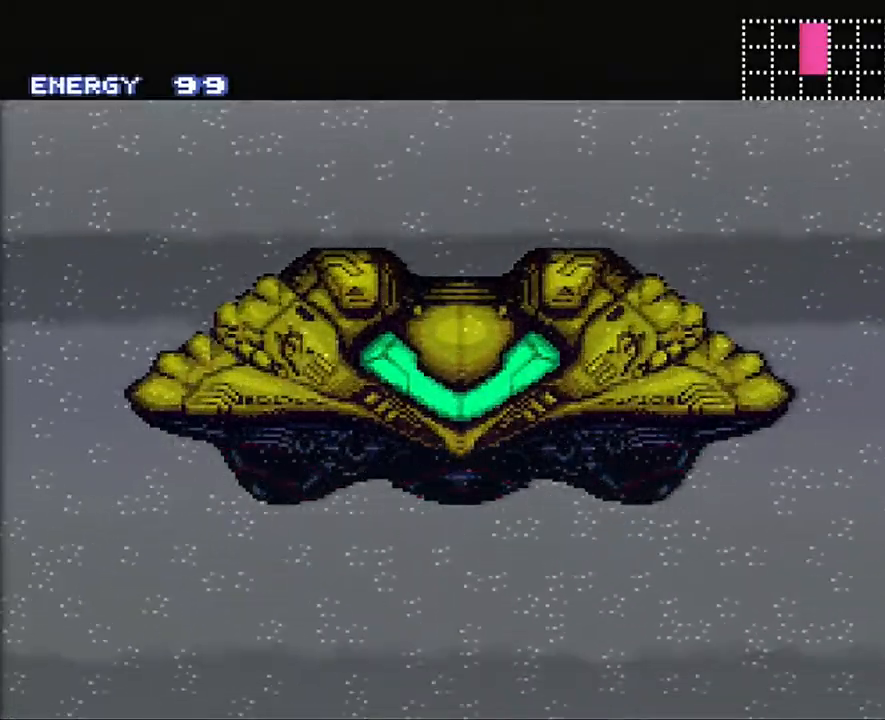
{"buttons": ["A", "DPAD_LEFT"], "events": []}
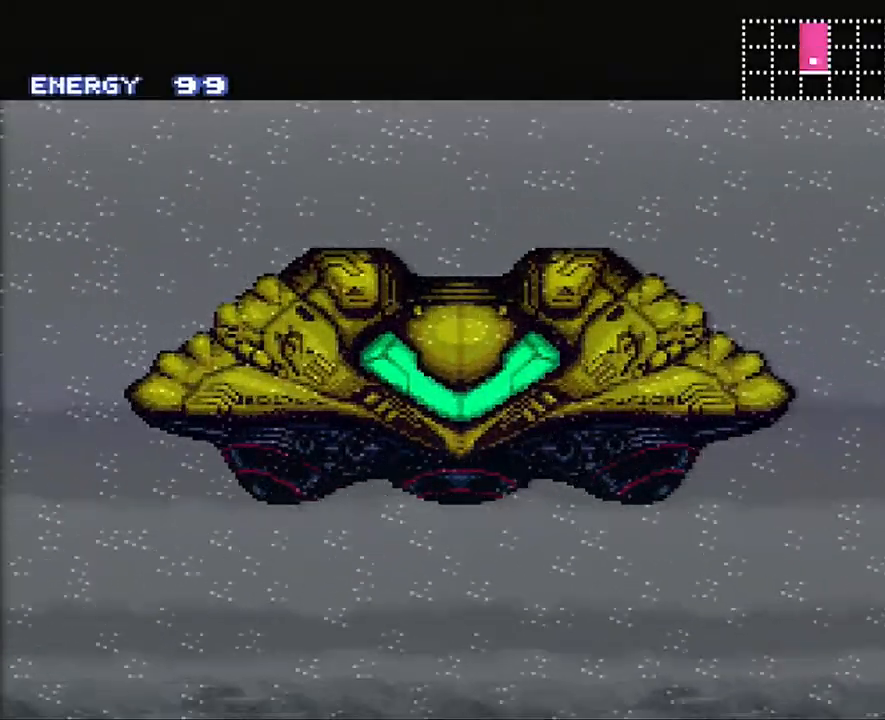
{"buttons": ["A", "DPAD_LEFT"], "events": []}
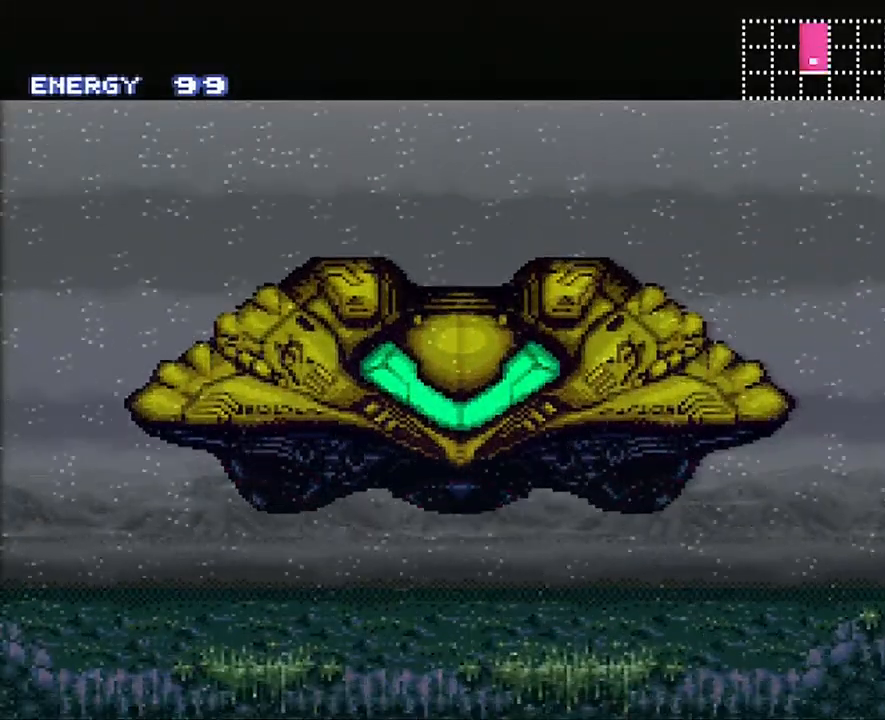
{"buttons": ["A", "DPAD_LEFT"], "events": []}
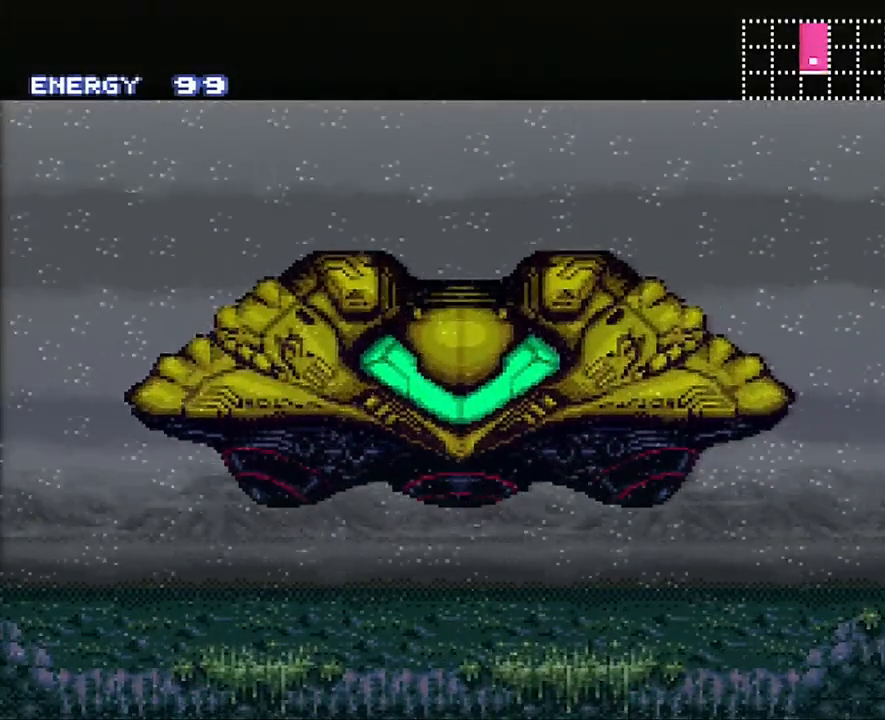
{"buttons": ["A", "DPAD_LEFT"], "events": []}
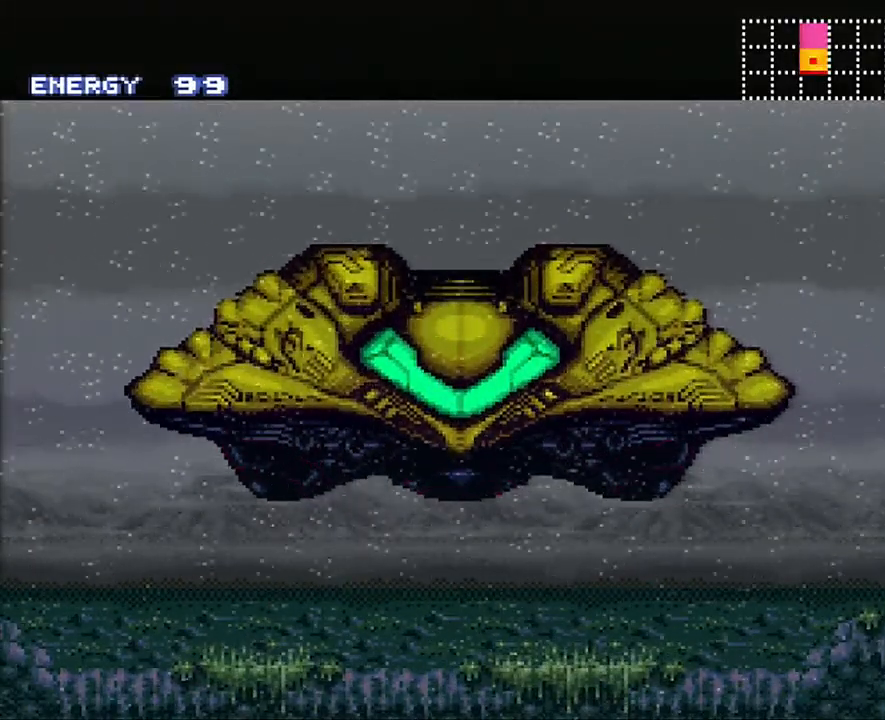
{"buttons": ["A", "DPAD_LEFT"], "events": [[200, "DPAD_LEFT", "up"], [233, "DPAD_LEFT", "down"]]}
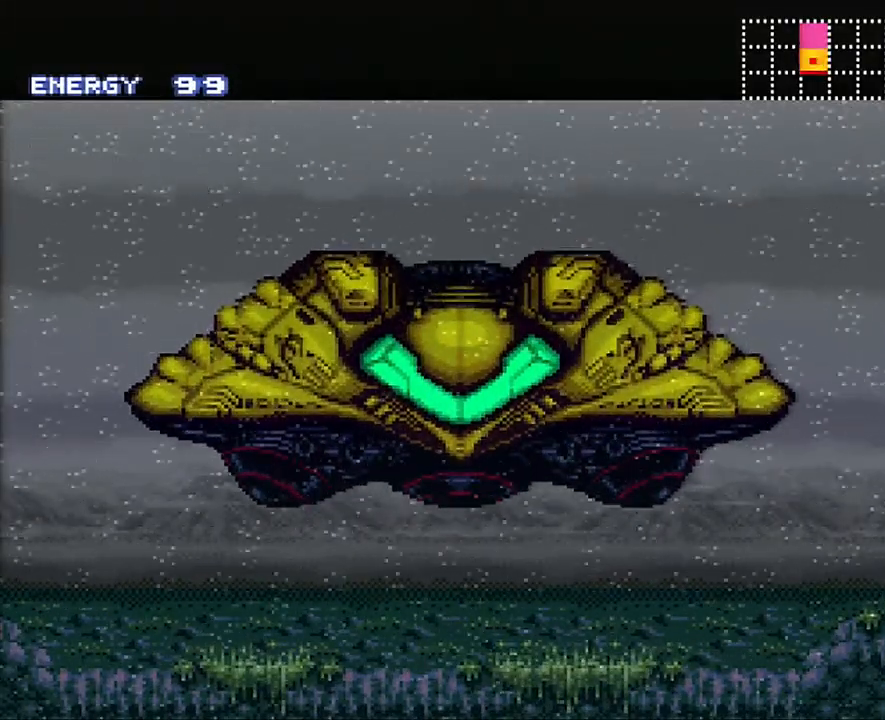
{"buttons": ["A", "DPAD_LEFT"], "events": []}
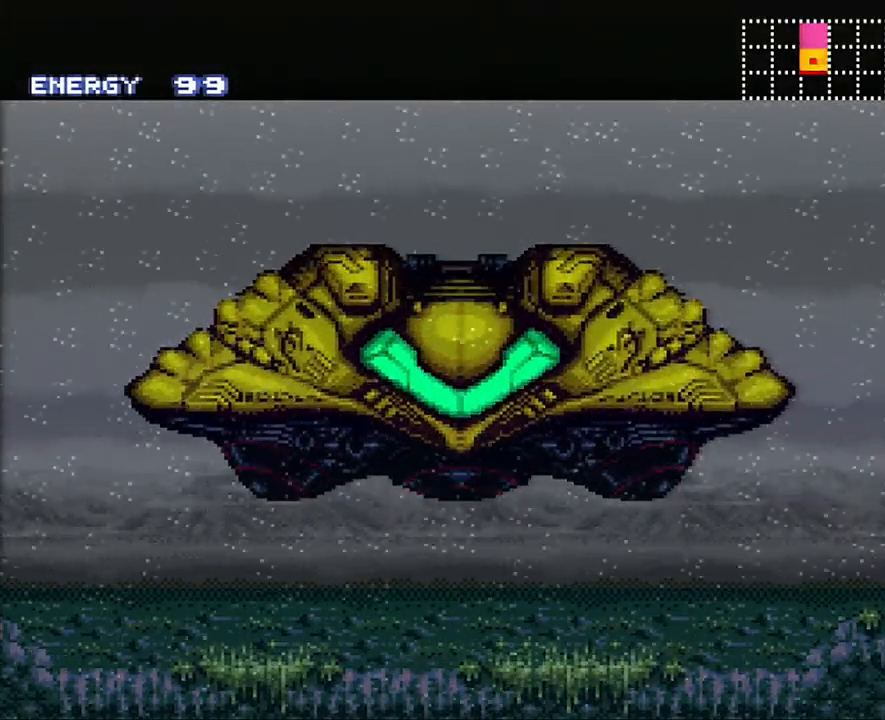
{"buttons": ["A", "DPAD_LEFT"], "events": []}
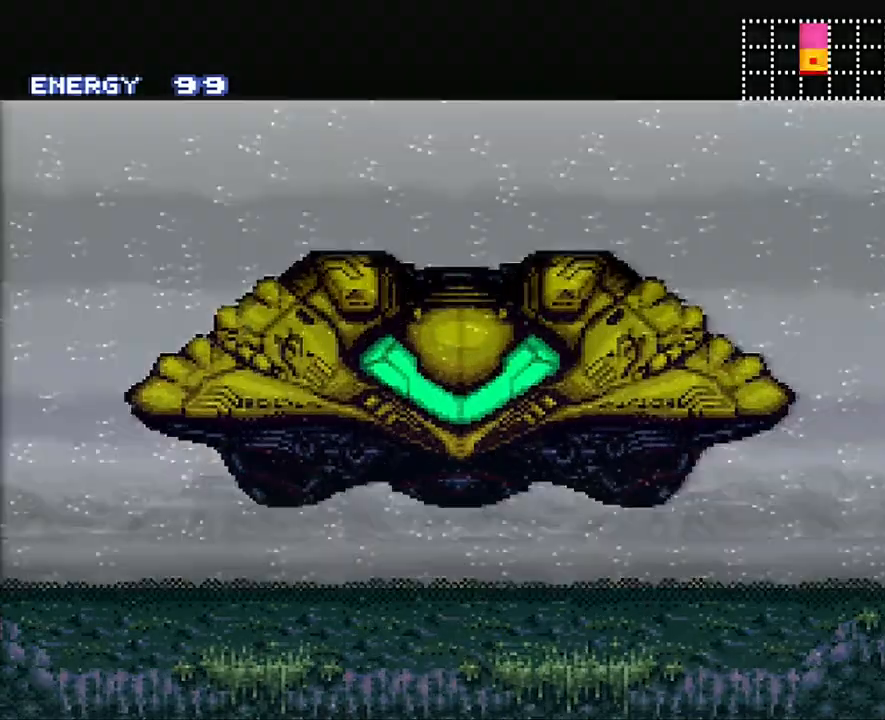
{"buttons": ["A", "DPAD_LEFT"], "events": []}
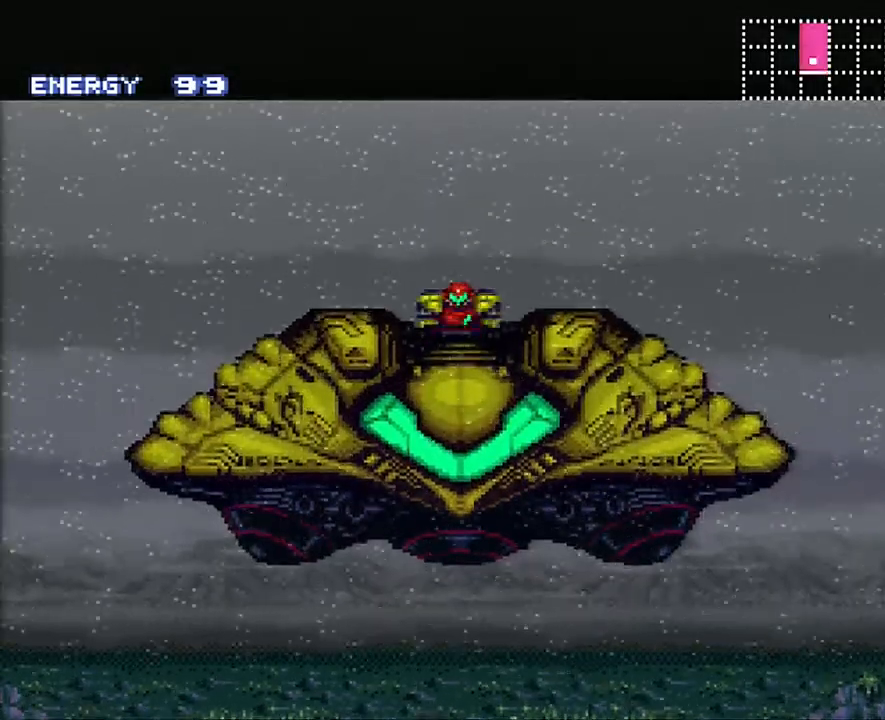
{"buttons": ["A", "DPAD_LEFT"], "events": []}
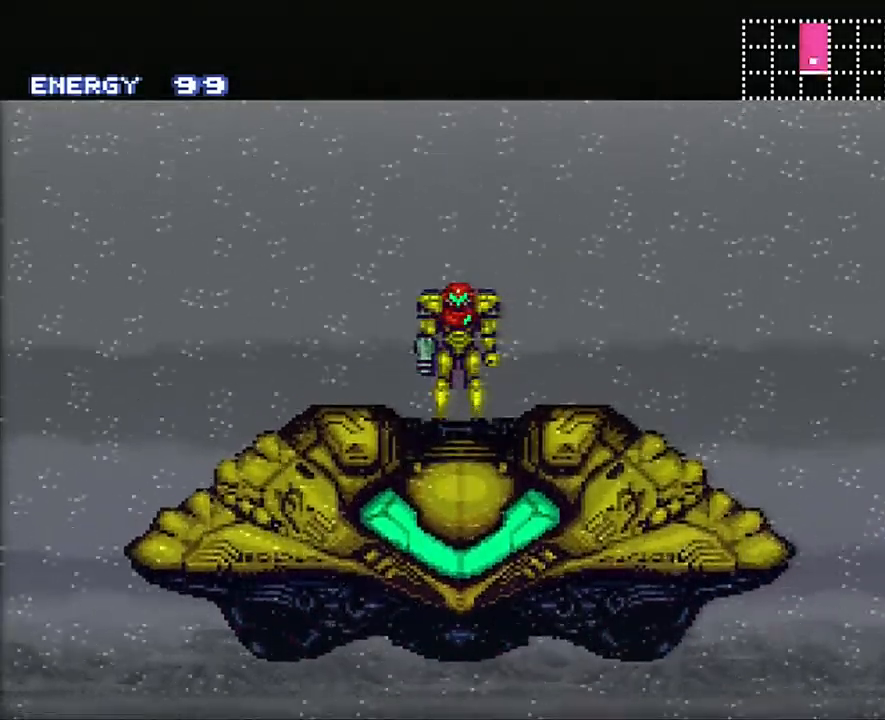
{"buttons": ["A", "DPAD_LEFT"], "events": []}
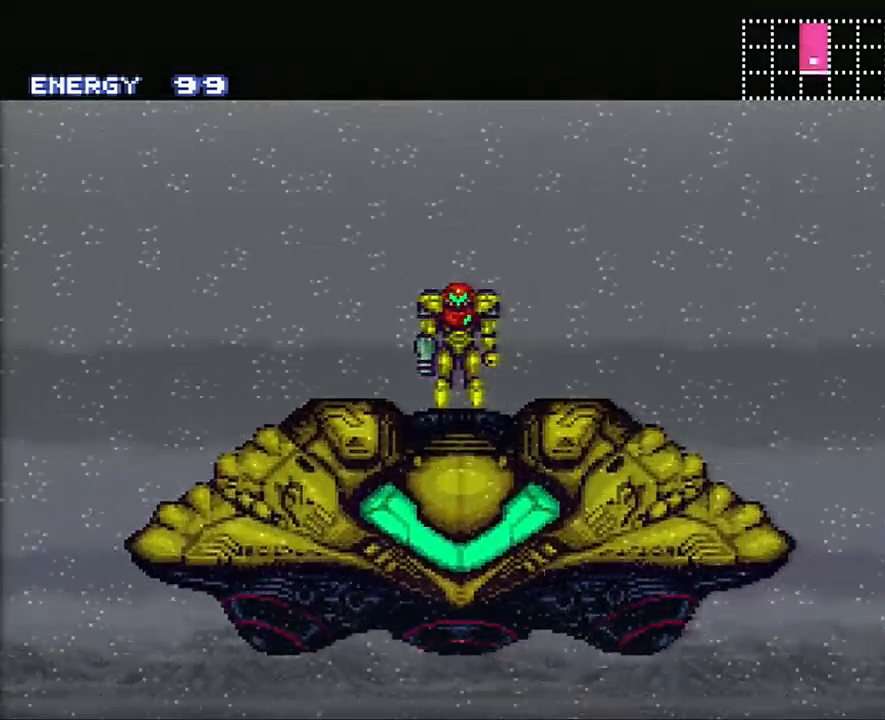
{"buttons": ["A", "DPAD_LEFT"], "events": []}
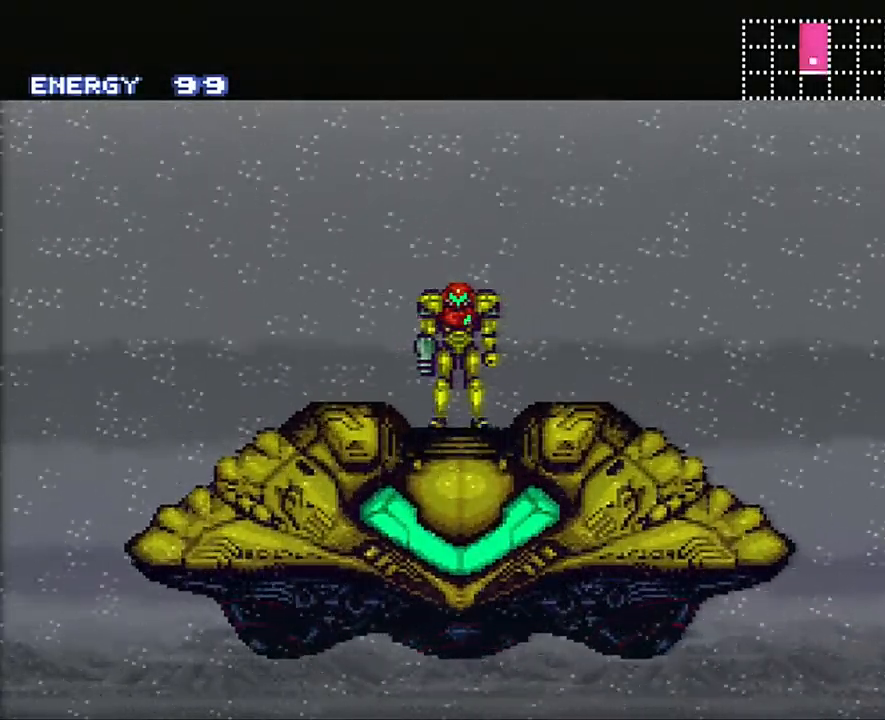
{"buttons": ["A", "DPAD_LEFT"], "events": []}
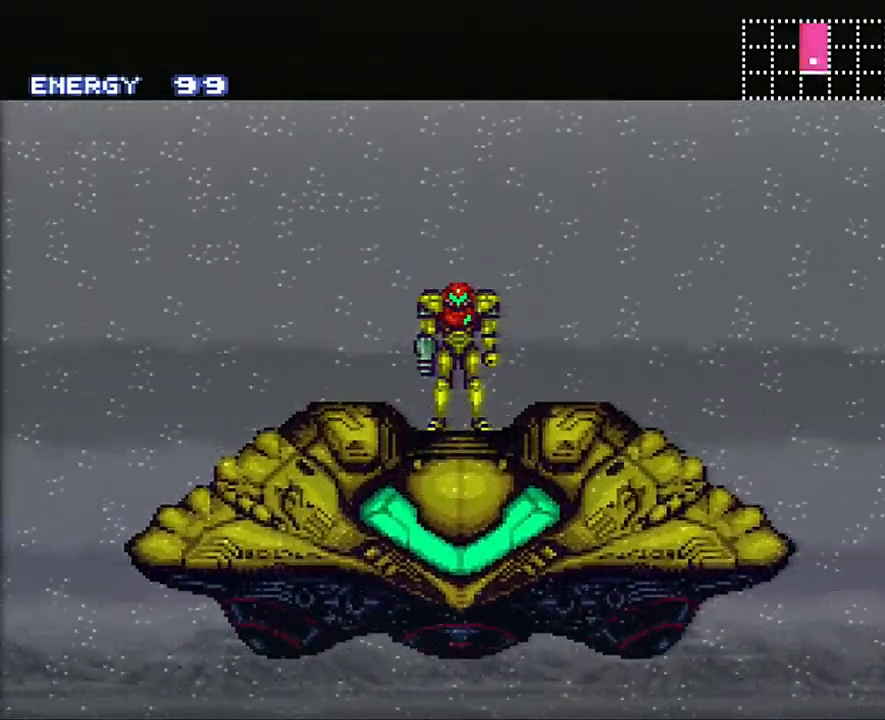
{"buttons": ["A", "DPAD_LEFT"], "events": []}
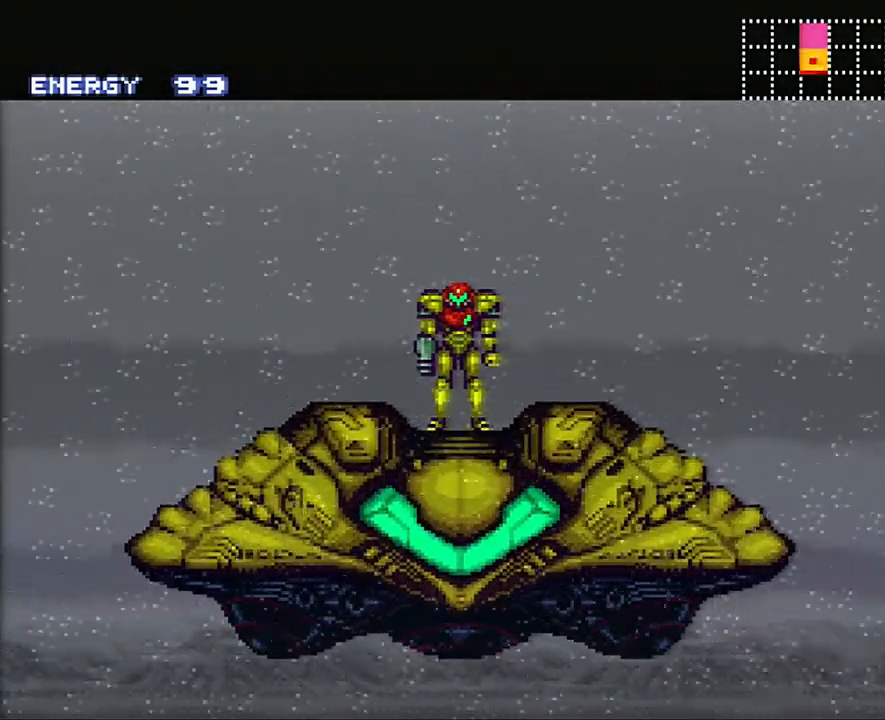
{"buttons": ["A", "DPAD_LEFT"], "events": []}
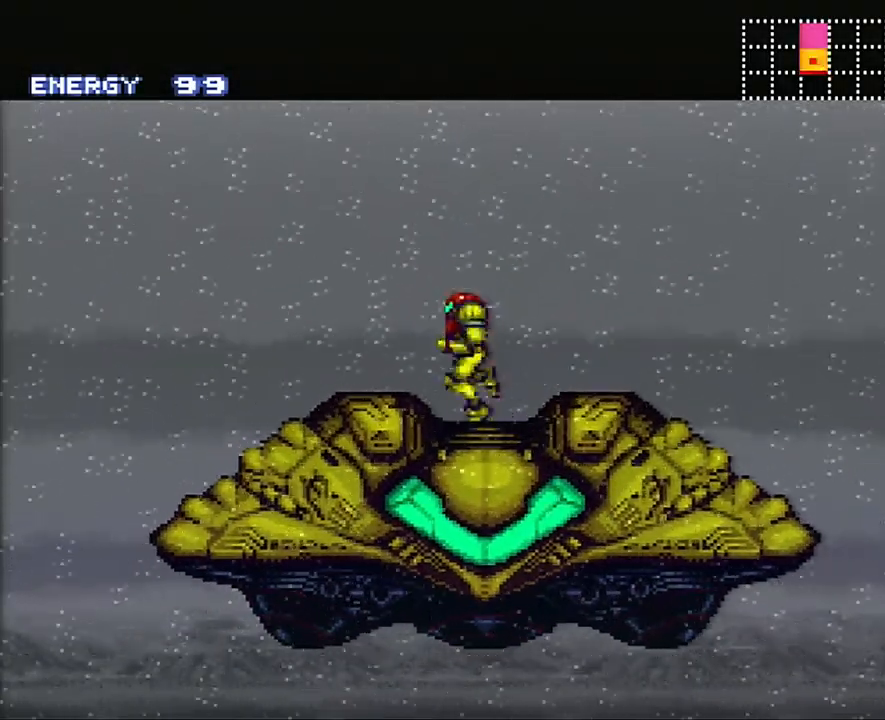
{"buttons": ["A", "DPAD_LEFT"], "events": []}
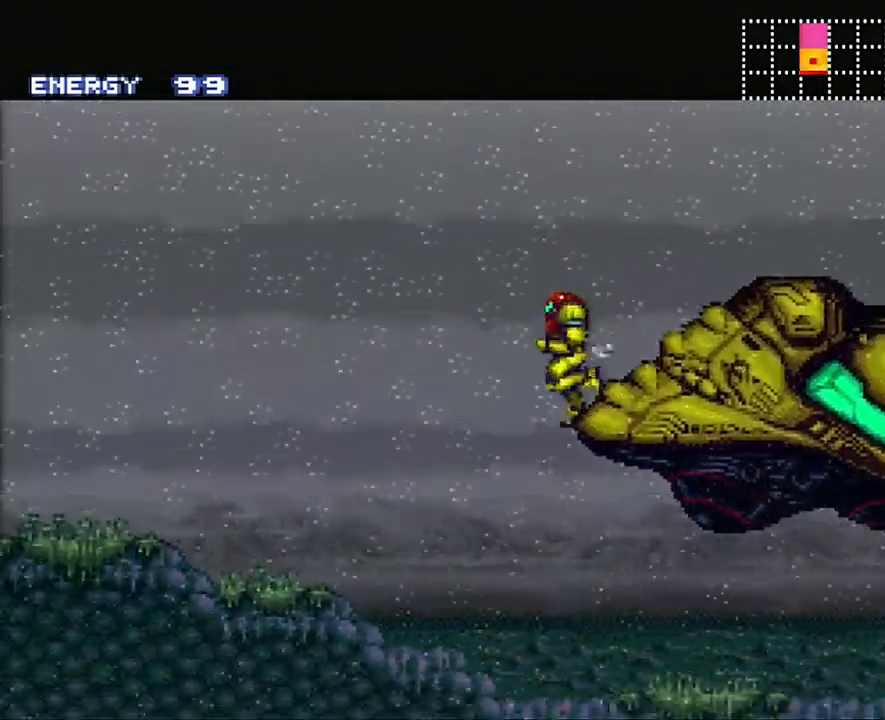
{"buttons": ["A", "DPAD_LEFT"], "events": []}
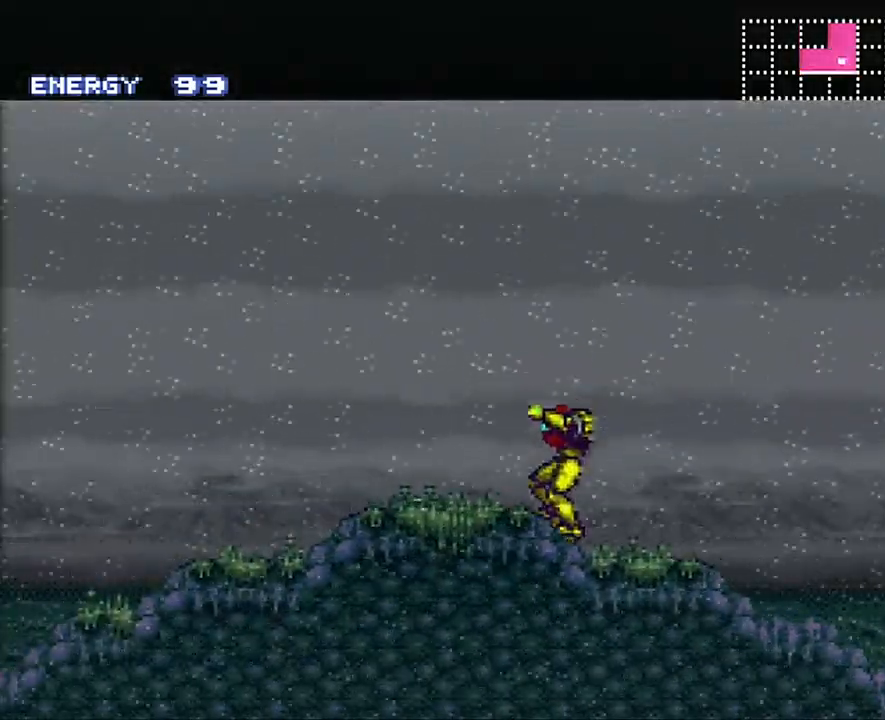
{"buttons": ["A", "DPAD_LEFT"], "events": []}
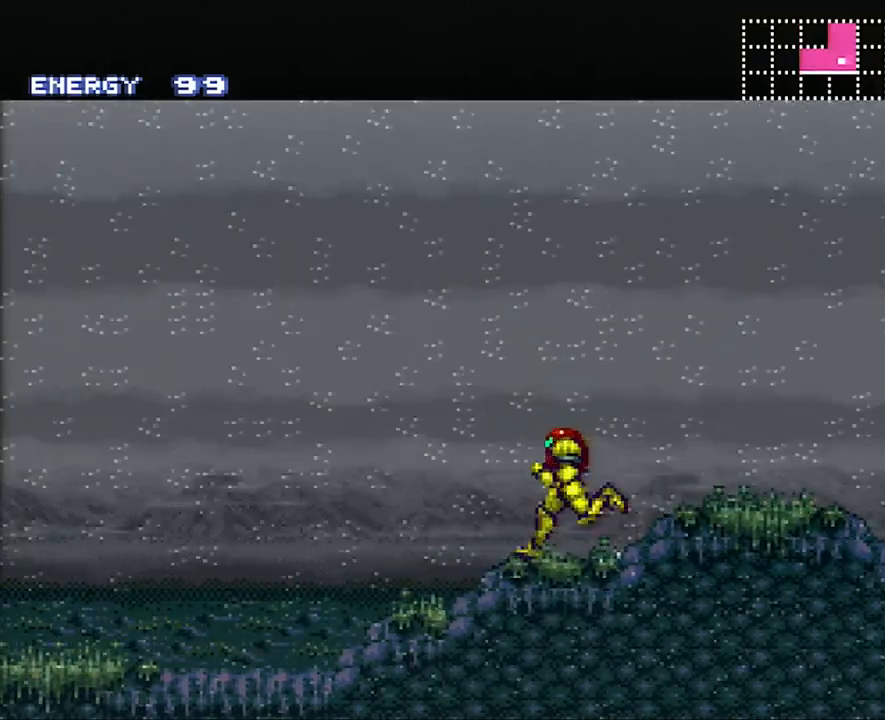
{"buttons": ["A", "DPAD_LEFT"], "events": [[267, "R1", "down"], [350, "L1", "down"], [350, "R1", "up"], [450, "L1", "up"], [450, "R1", "down"], [500, "R1", "up"]]}
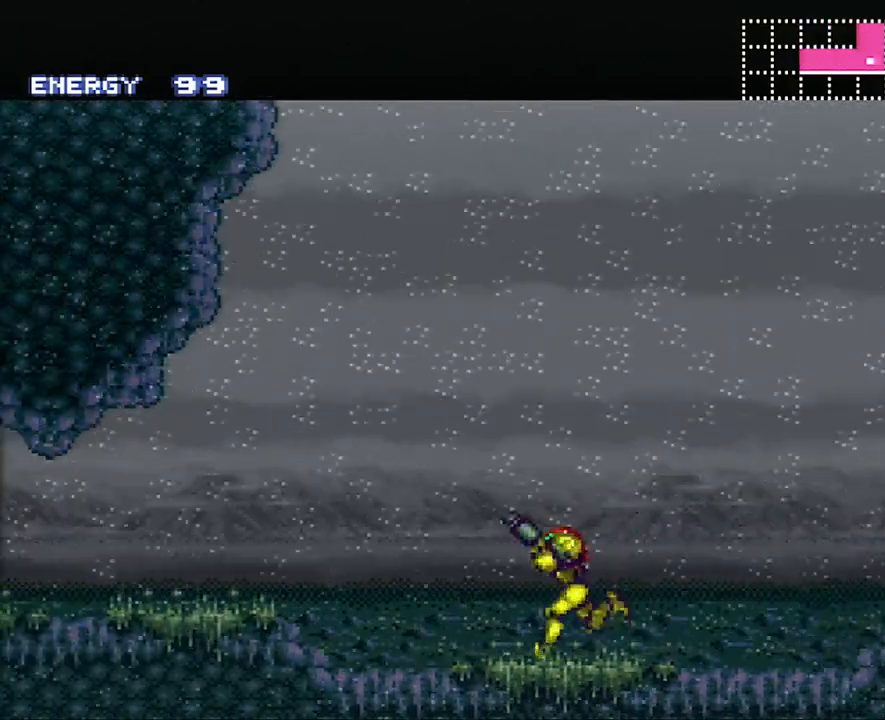
{"buttons": ["A", "DPAD_LEFT"], "events": [[50, "L1", "down"], [133, "L1", "up"], [133, "R1", "down"], [217, "L1", "down"], [217, "R1", "up"], [317, "L1", "up"], [350, "R1", "down"], [450, "L1", "down"], [450, "R1", "up"], [500, "L1", "up"]]}